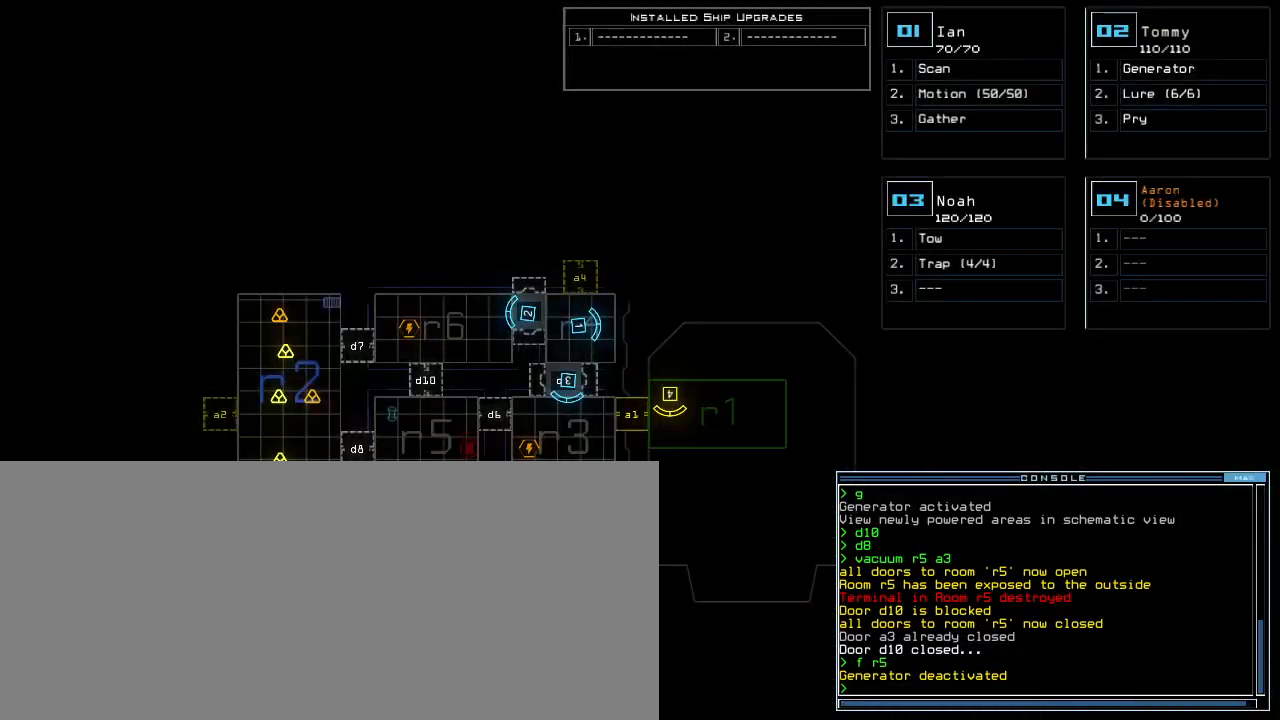
Gameplay with keyboard; each line is a JSON object with the keys held at the frame after it. "events" lists presses ("down") and releases ("up") of ".", "0", "1", "2", "3", "4", "5", "6", "7", "8", "9", "a", "b", "backspace", "c", "caps_lock", "comma", "ctrl_l", "ctrl_r", "d", "down", "e", "equals", "escape", "f", "g", "h", "i", "j", "k", "l", "left", "m", "minus", "n", "o", "p", "q", "quote", "r", "return", "right", "s", "semicolon", "shift_l", "shift_r", "space", "t", "tab", "tilde", "u", "up", "v", "w", "x", "y" and "z" between this image and that frame as [ms after this image, input, new state], when the widget could be followed in between. No other keys are recorded. Mouse input is not recorded. Not read: other_keys.
{"keys": [], "events": []}
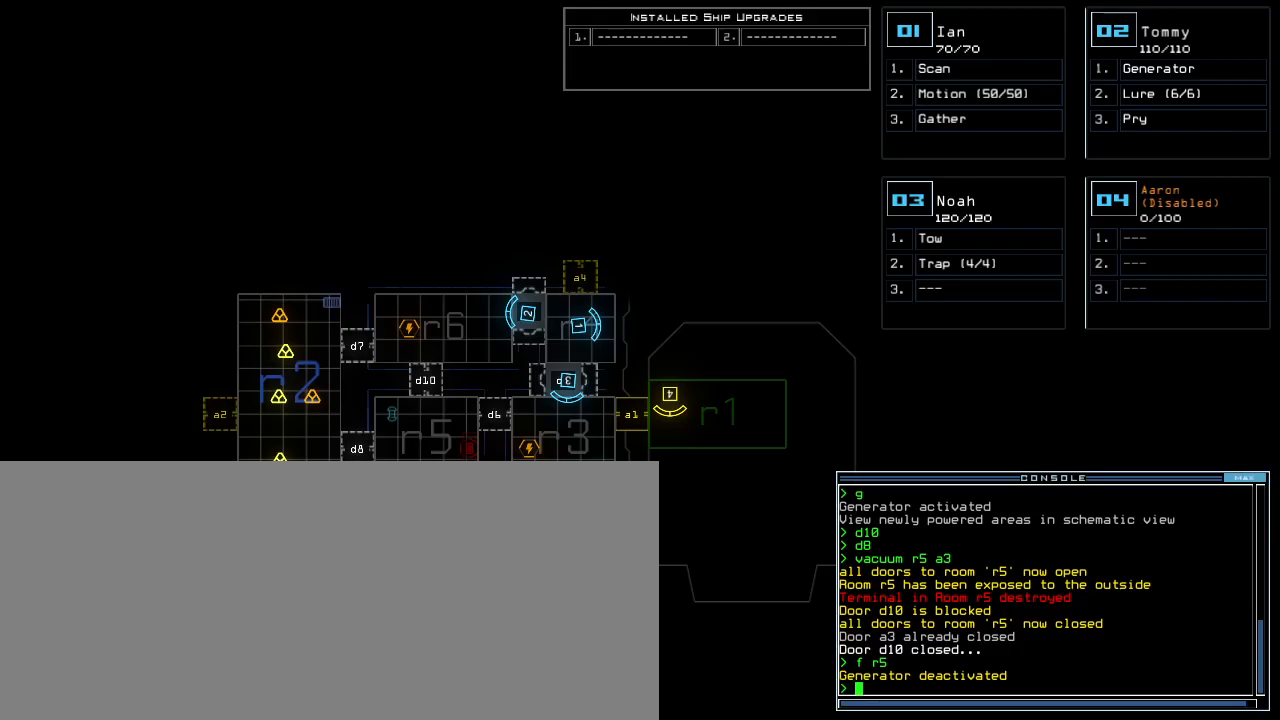
{"keys": [], "events": []}
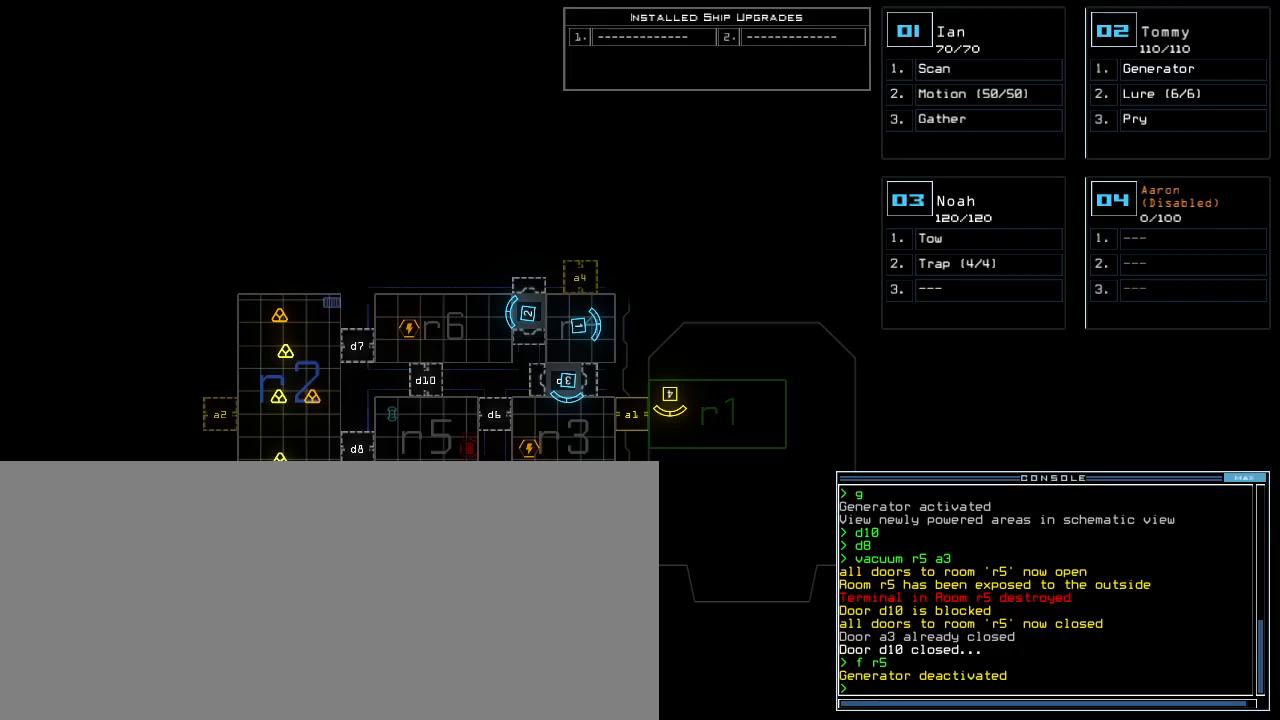
{"keys": [], "events": []}
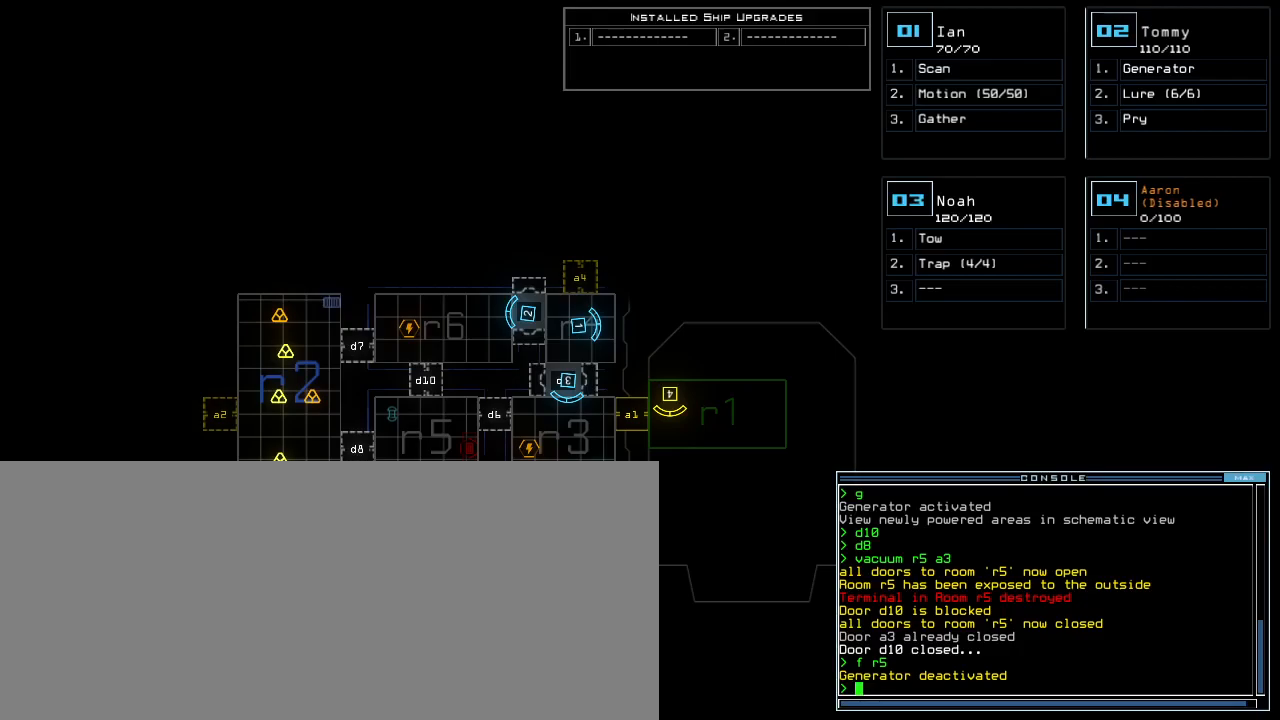
{"keys": [], "events": [[60, "2", "down"], [120, "2", "up"], [340, "down", "down"], [440, "down", "up"]]}
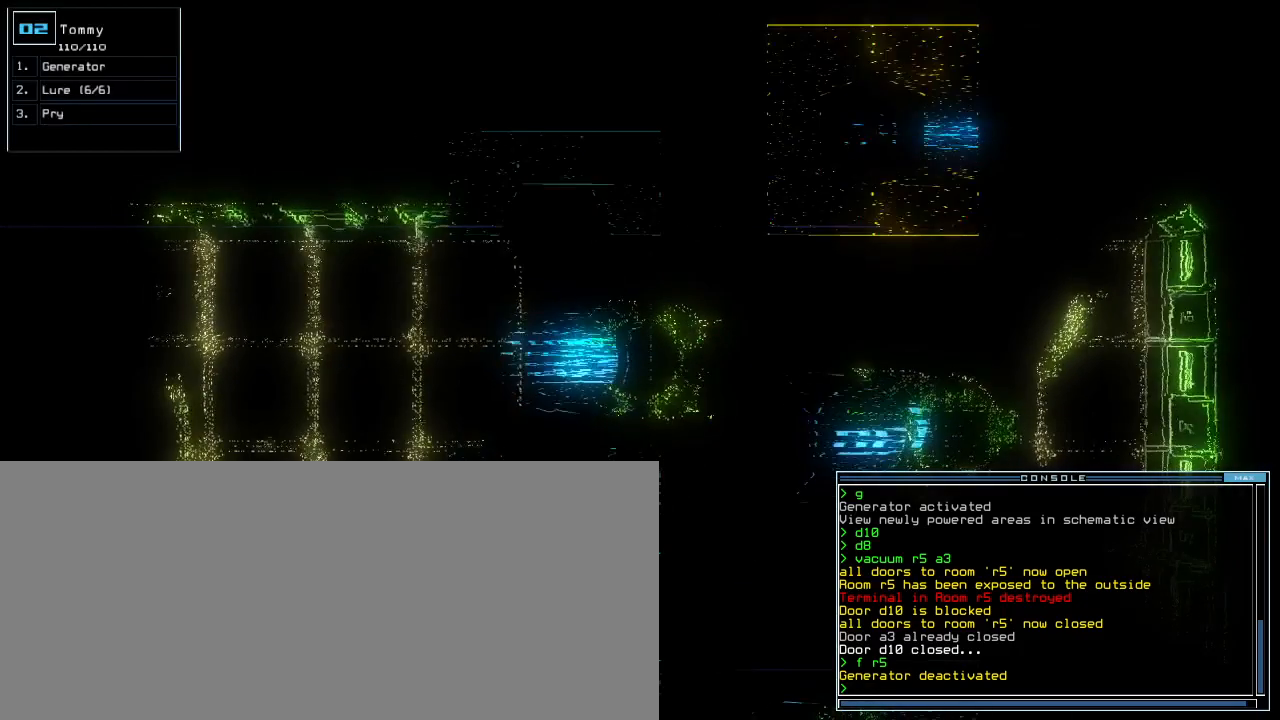
{"keys": ["space"], "events": [[80, "left", "down"], [120, "left", "up"], [400, "space", "down"]]}
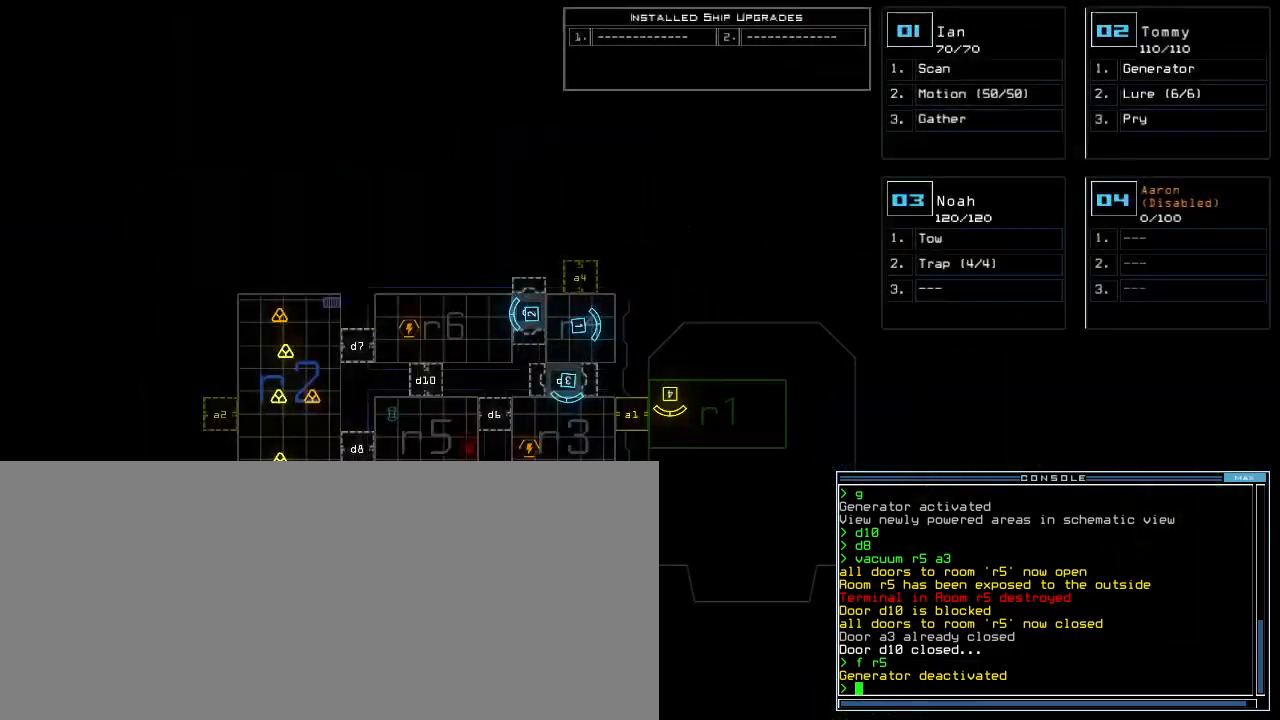
{"keys": [], "events": [[20, "space", "up"]]}
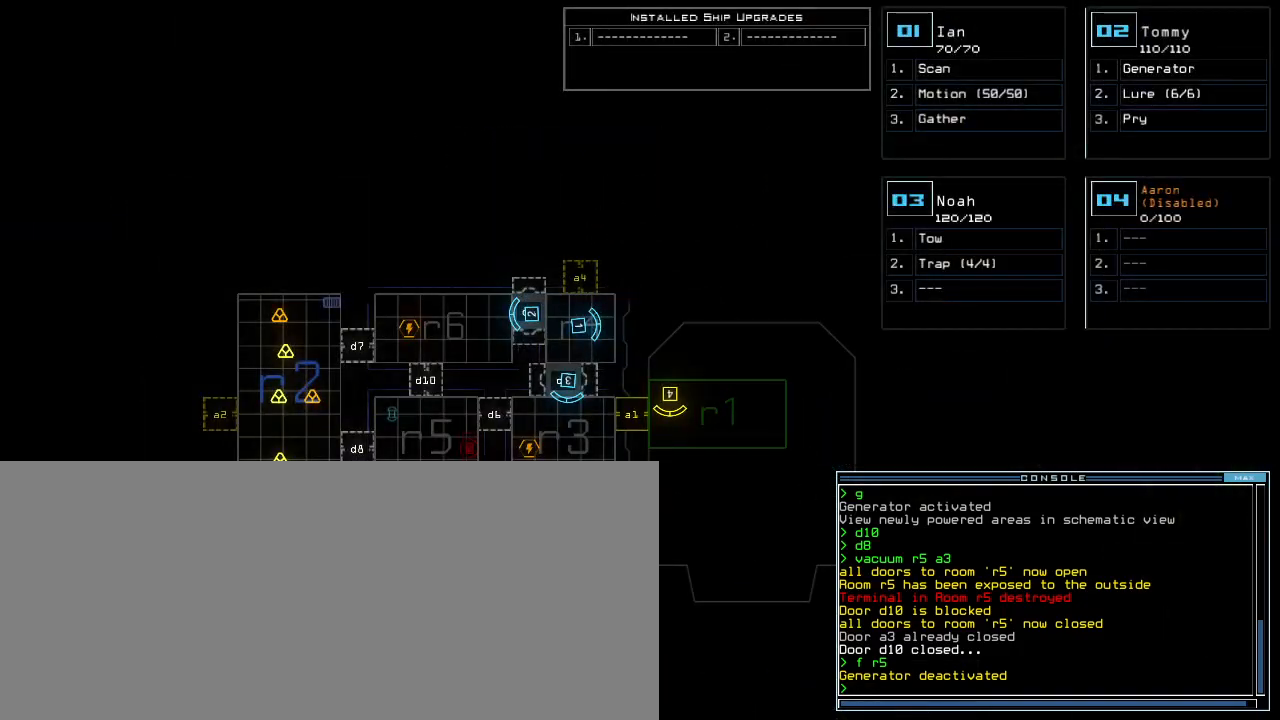
{"keys": [], "events": []}
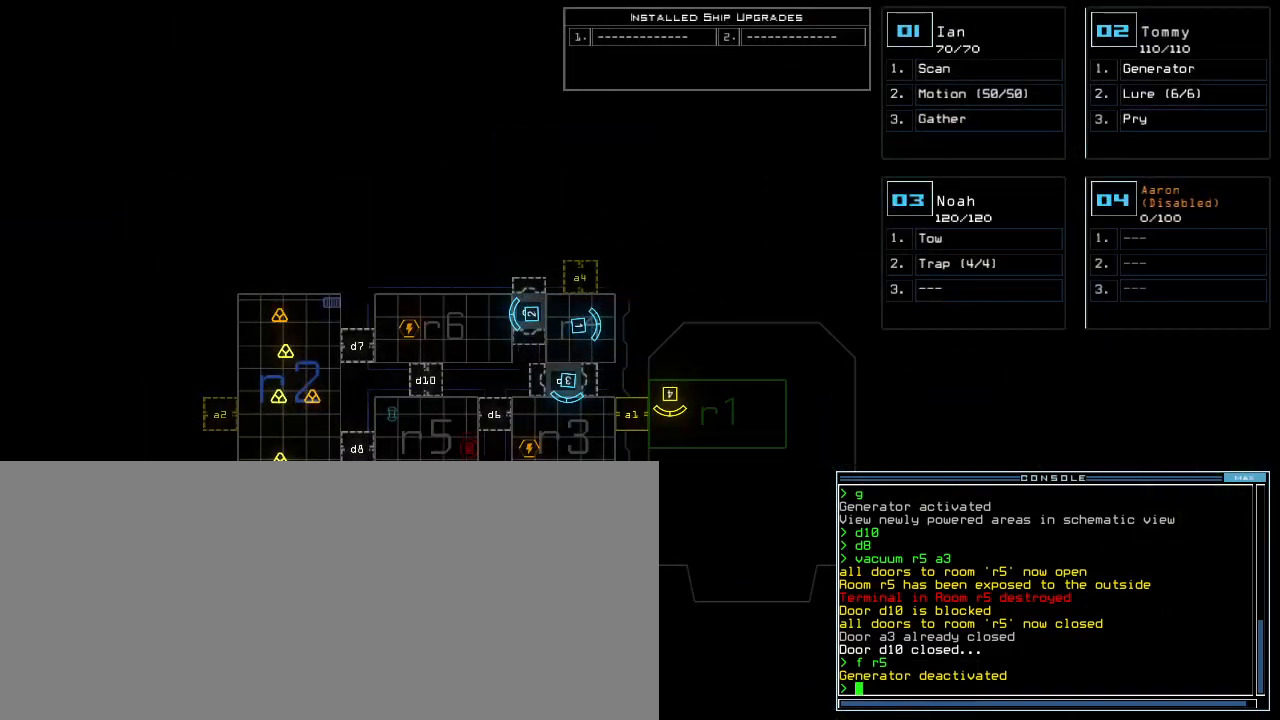
{"keys": [], "events": []}
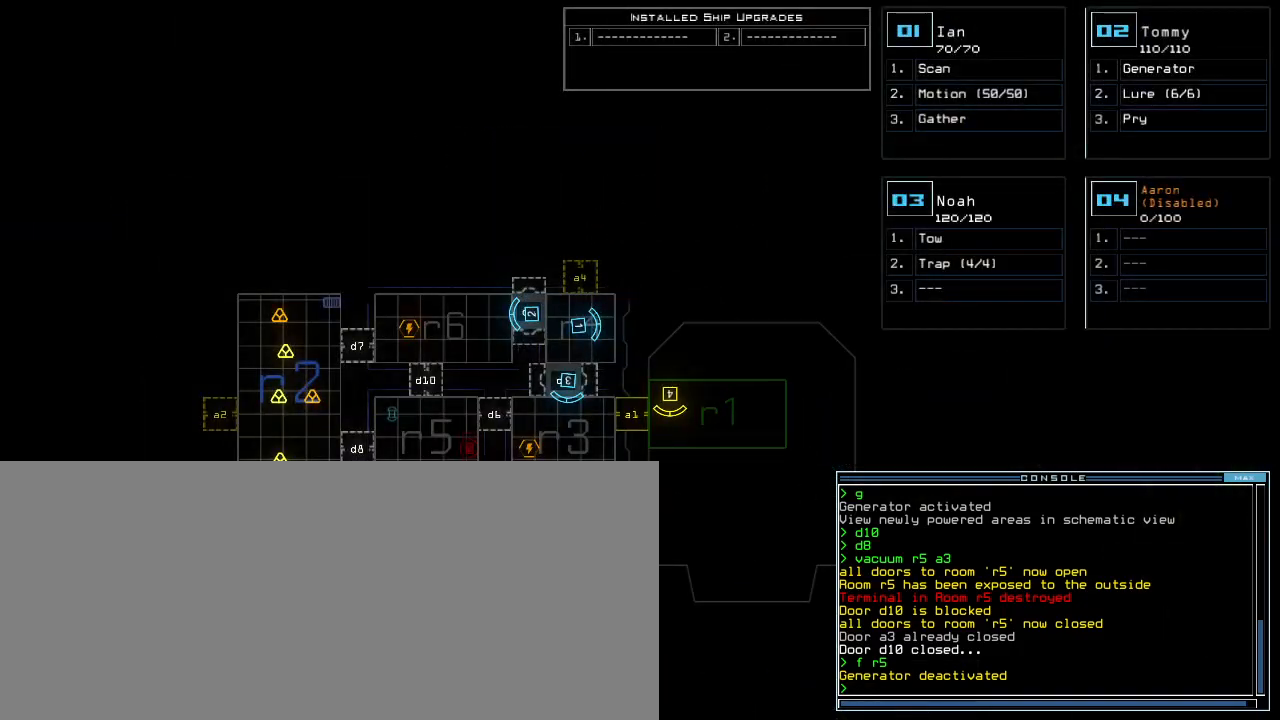
{"keys": [], "events": [[320, "2", "down"], [420, "2", "up"]]}
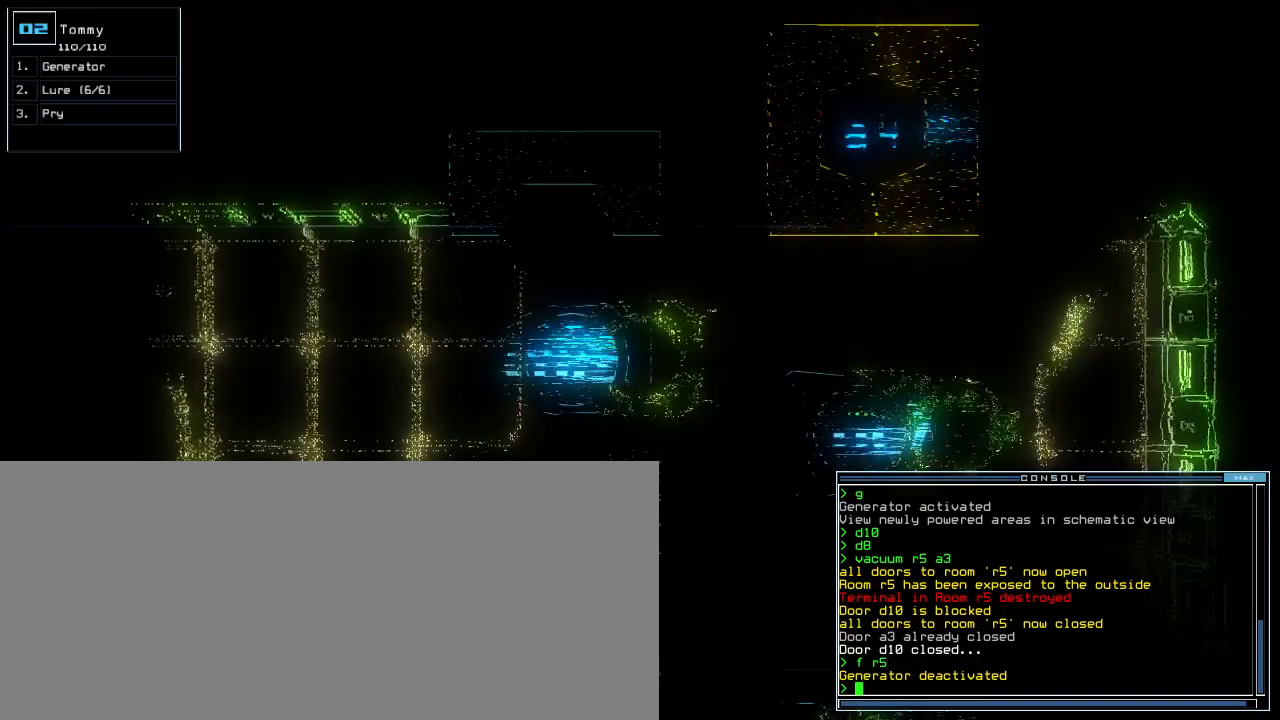
{"keys": [], "events": []}
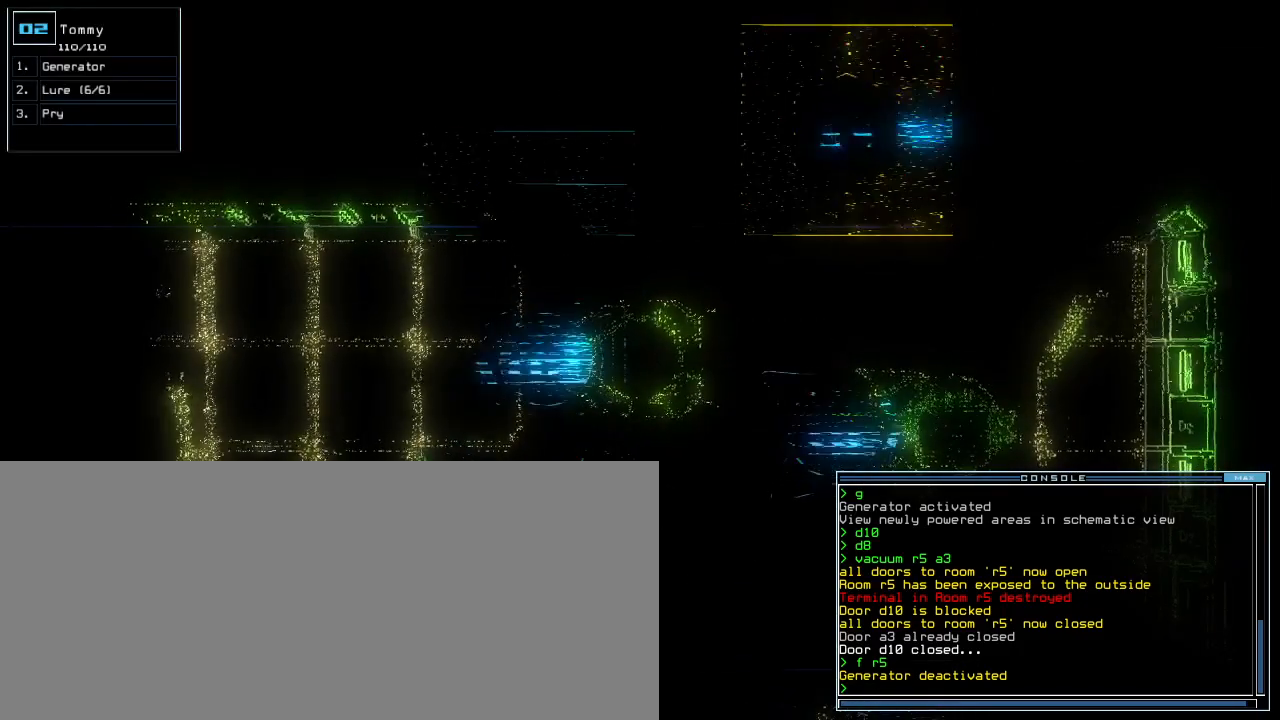
{"keys": [], "events": [[300, "3", "down"], [420, "3", "up"]]}